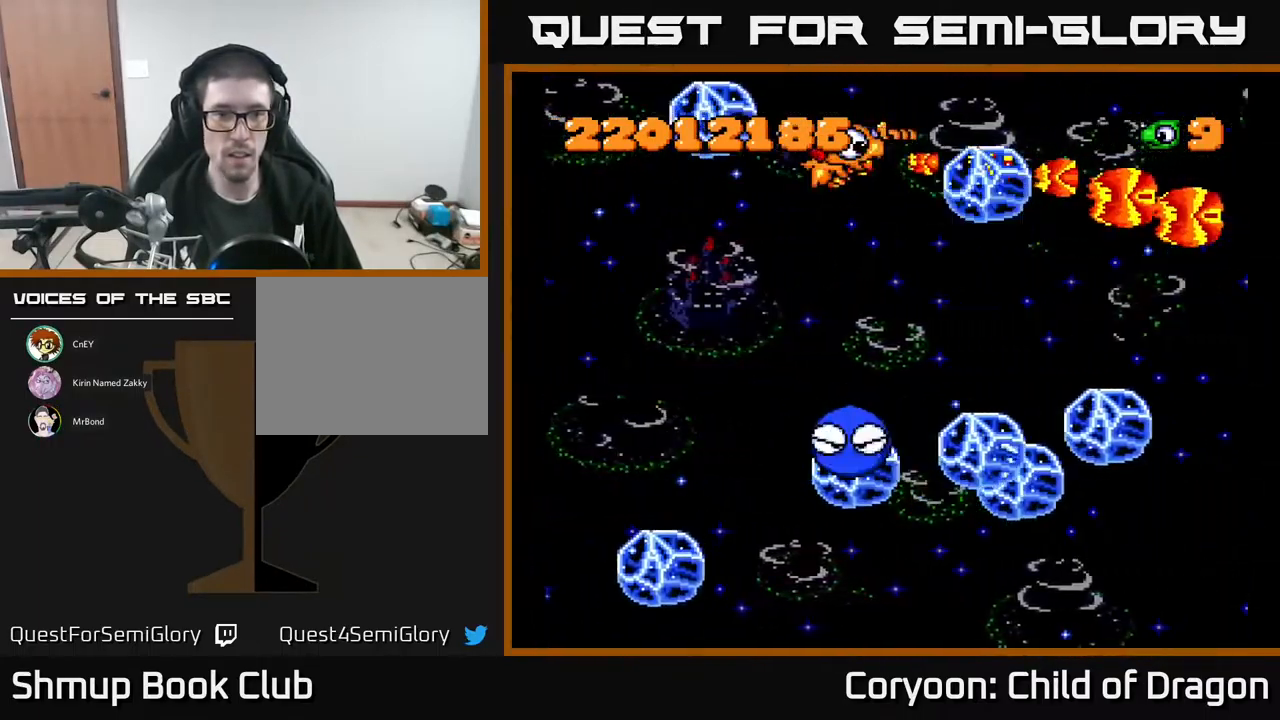
Gameplay with a controller (Xbox layout); each line is a JSON object with the inputs held at the frame after it. "events" lists button and stick changes between this image and that frame as [ms after this image, input, new state], when the widget could be followed in between. Not read: left_stick right_stick.
{"buttons": ["A", "DPAD_DOWN"], "events": [[67, "DPAD_UP", "up"], [133, "DPAD_DOWN", "down"], [483, "DPAD_LEFT", "up"]]}
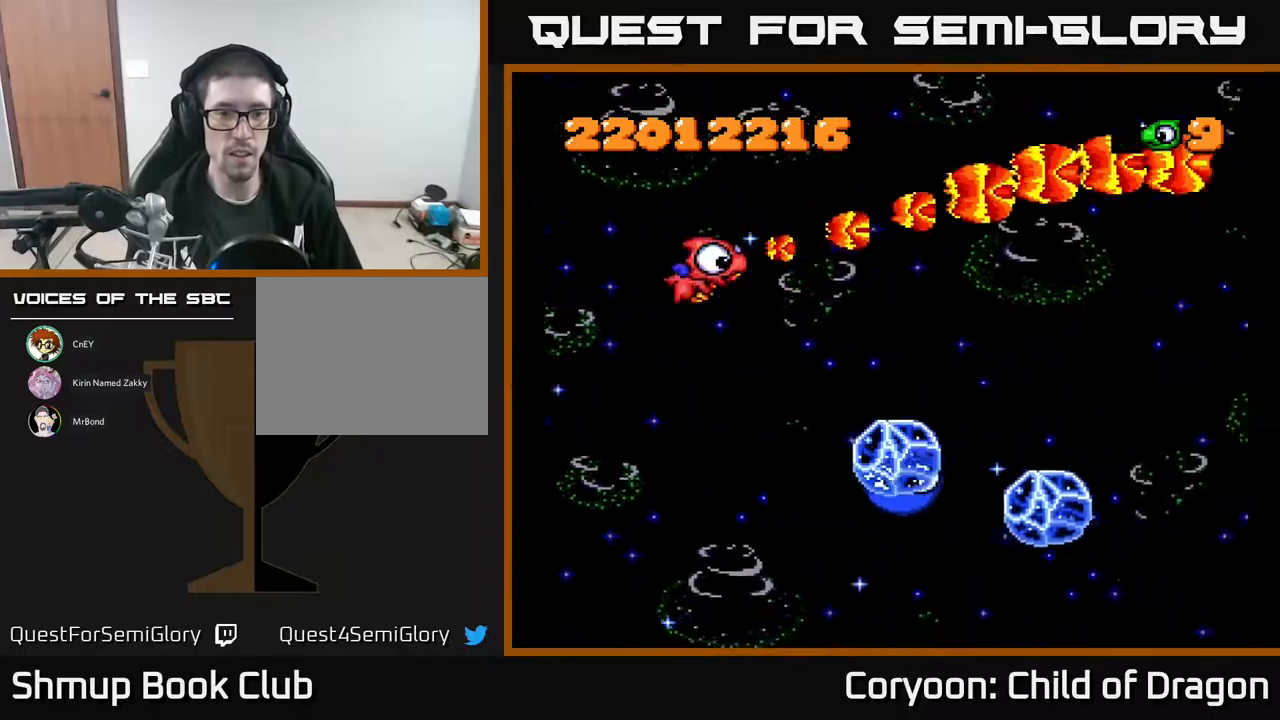
{"buttons": ["A", "DPAD_DOWN"], "events": []}
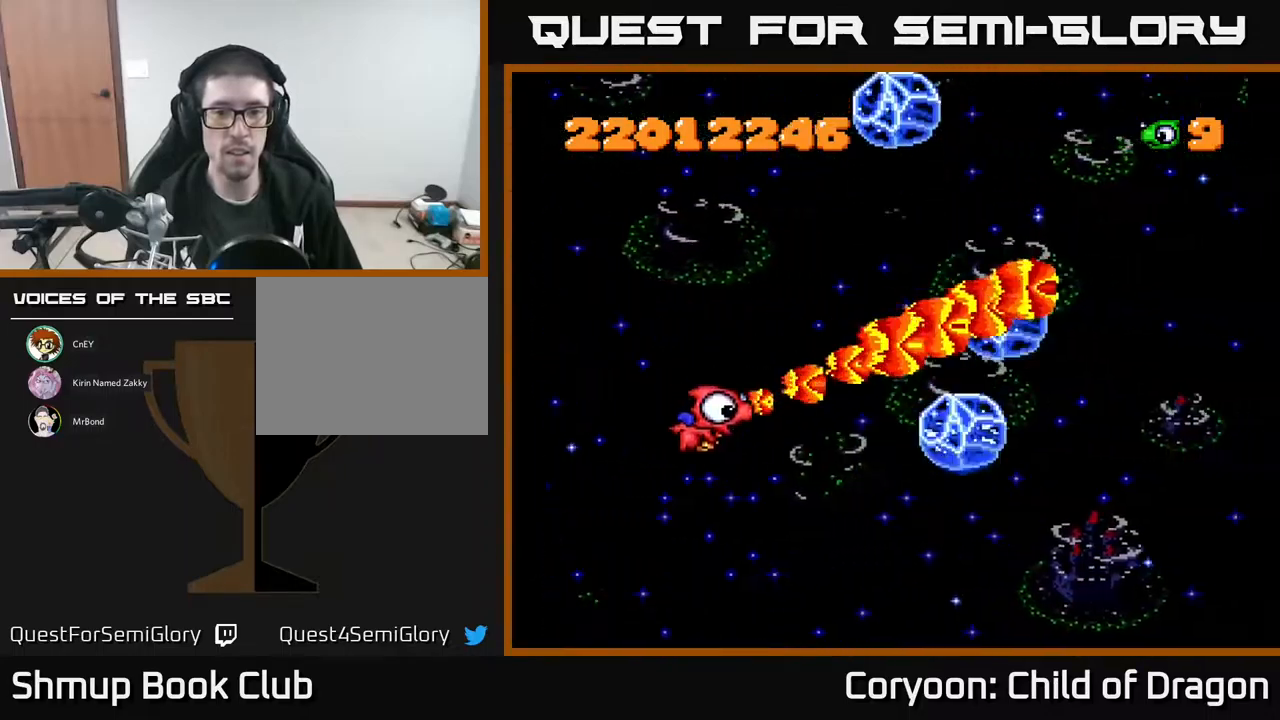
{"buttons": ["A", "DPAD_UP", "DPAD_LEFT"], "events": [[17, "DPAD_RIGHT", "down"], [150, "DPAD_DOWN", "up"], [217, "DPAD_UP", "down"], [267, "DPAD_RIGHT", "up"], [350, "DPAD_LEFT", "down"]]}
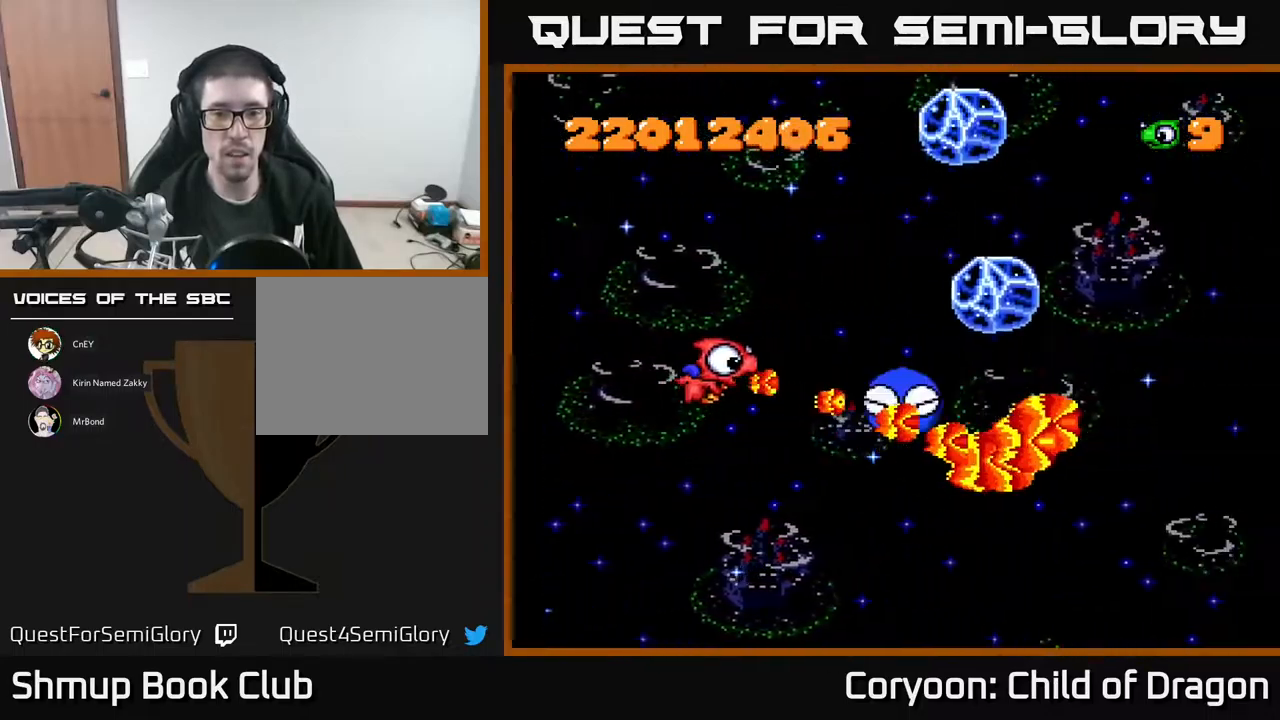
{"buttons": ["A", "DPAD_LEFT"], "events": [[17, "DPAD_UP", "up"], [67, "DPAD_DOWN", "down"], [167, "DPAD_LEFT", "up"], [233, "DPAD_DOWN", "up"], [233, "DPAD_LEFT", "down"], [250, "DPAD_UP", "down"], [483, "DPAD_UP", "up"]]}
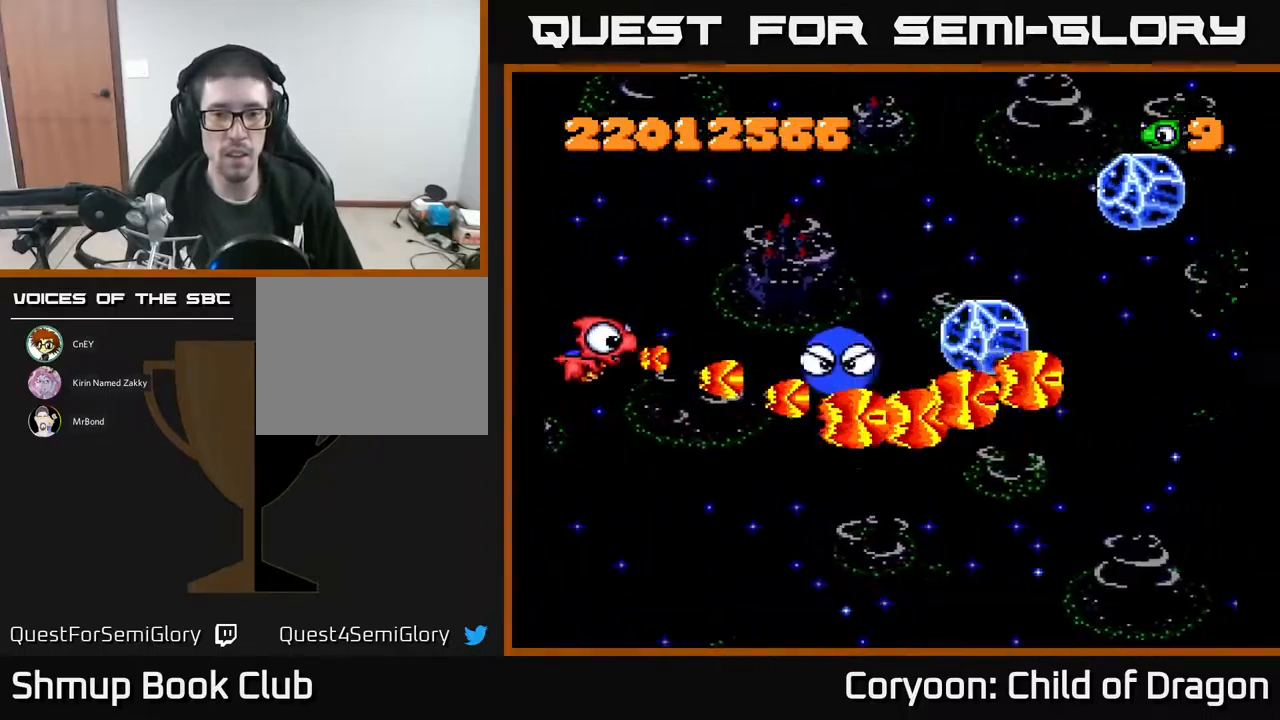
{"buttons": ["A", "DPAD_UP"], "events": [[67, "DPAD_LEFT", "up"], [100, "DPAD_UP", "down"], [183, "DPAD_UP", "up"], [450, "DPAD_UP", "down"]]}
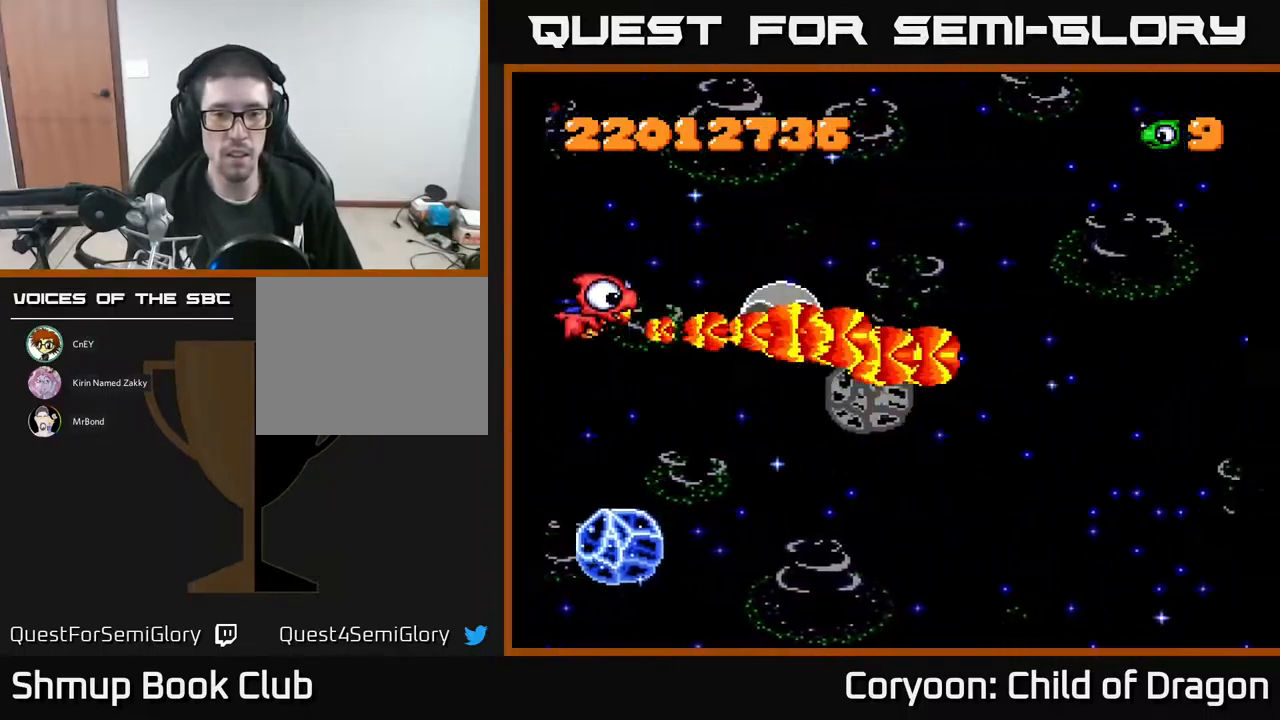
{"buttons": ["A", "DPAD_UP"], "events": [[17, "DPAD_UP", "up"], [300, "DPAD_UP", "down"], [383, "DPAD_UP", "up"], [483, "DPAD_UP", "down"]]}
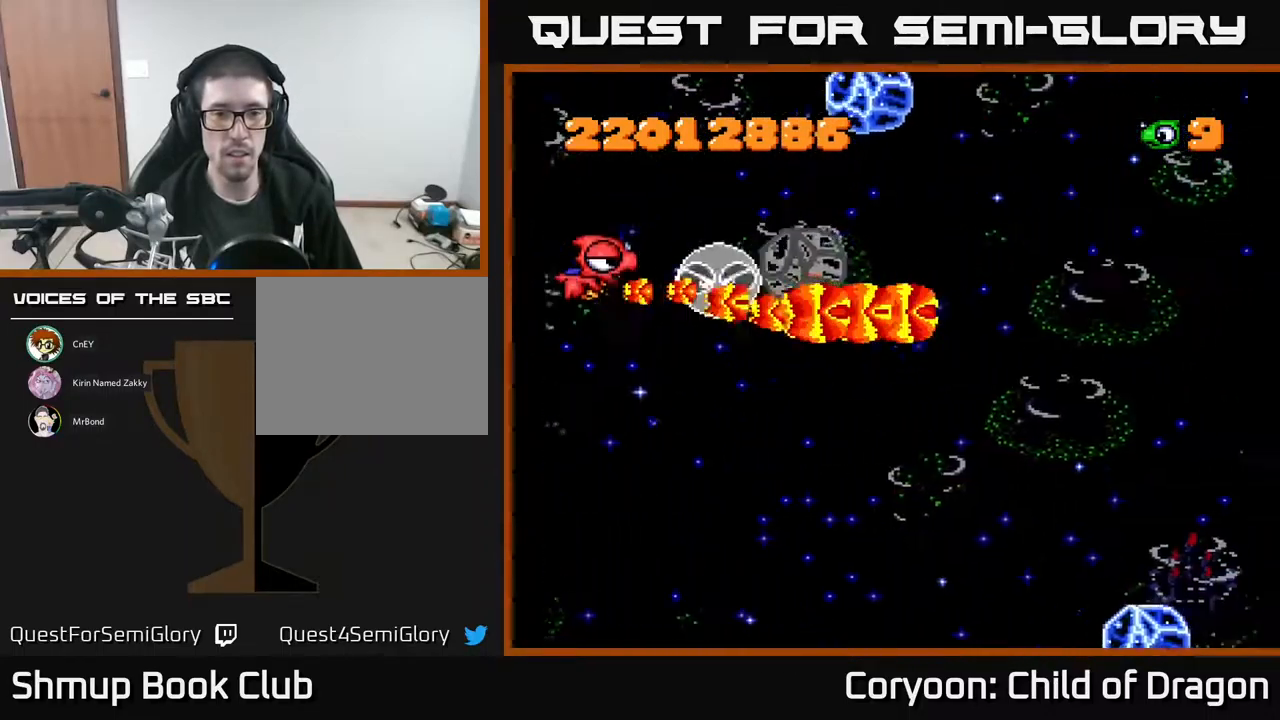
{"buttons": ["A", "DPAD_UP"], "events": [[33, "DPAD_UP", "up"], [117, "DPAD_UP", "down"], [133, "DPAD_LEFT", "down"], [200, "DPAD_LEFT", "up"], [200, "DPAD_UP", "up"], [300, "DPAD_UP", "down"], [350, "DPAD_UP", "up"], [450, "DPAD_UP", "down"]]}
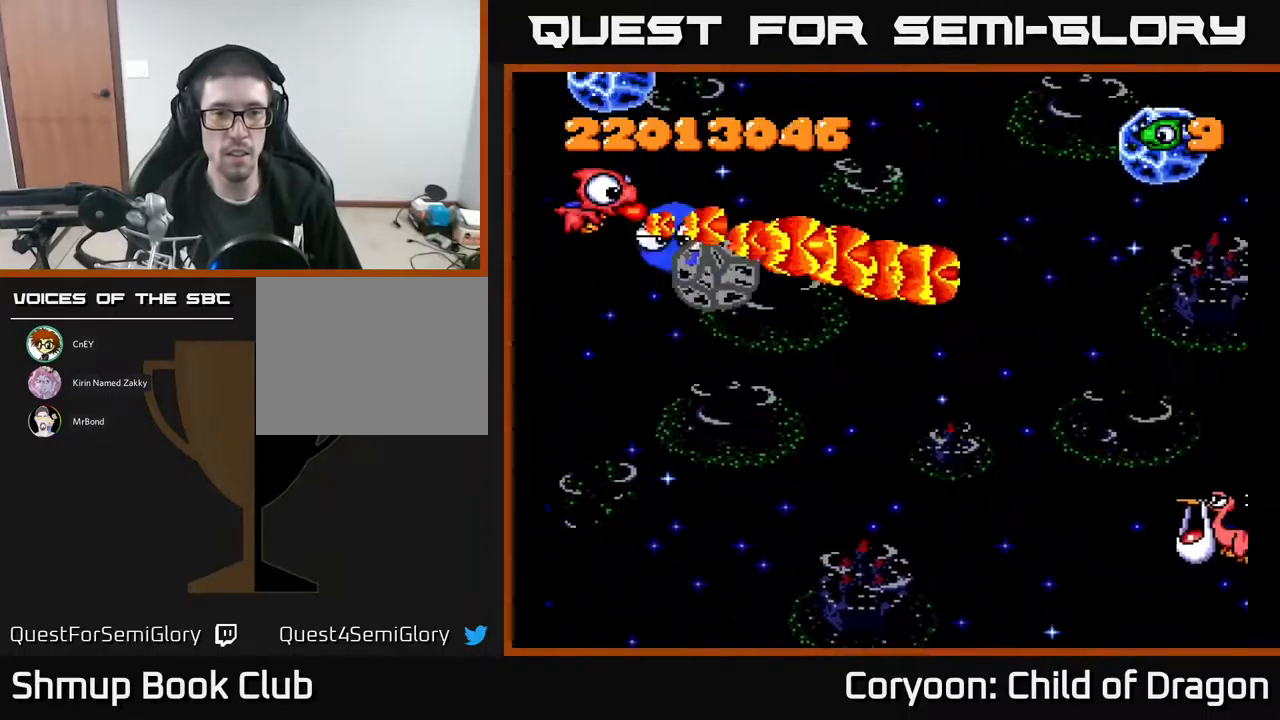
{"buttons": ["A", "DPAD_RIGHT"], "events": [[17, "DPAD_UP", "up"], [333, "DPAD_UP", "down"], [417, "DPAD_RIGHT", "down"], [483, "DPAD_UP", "up"]]}
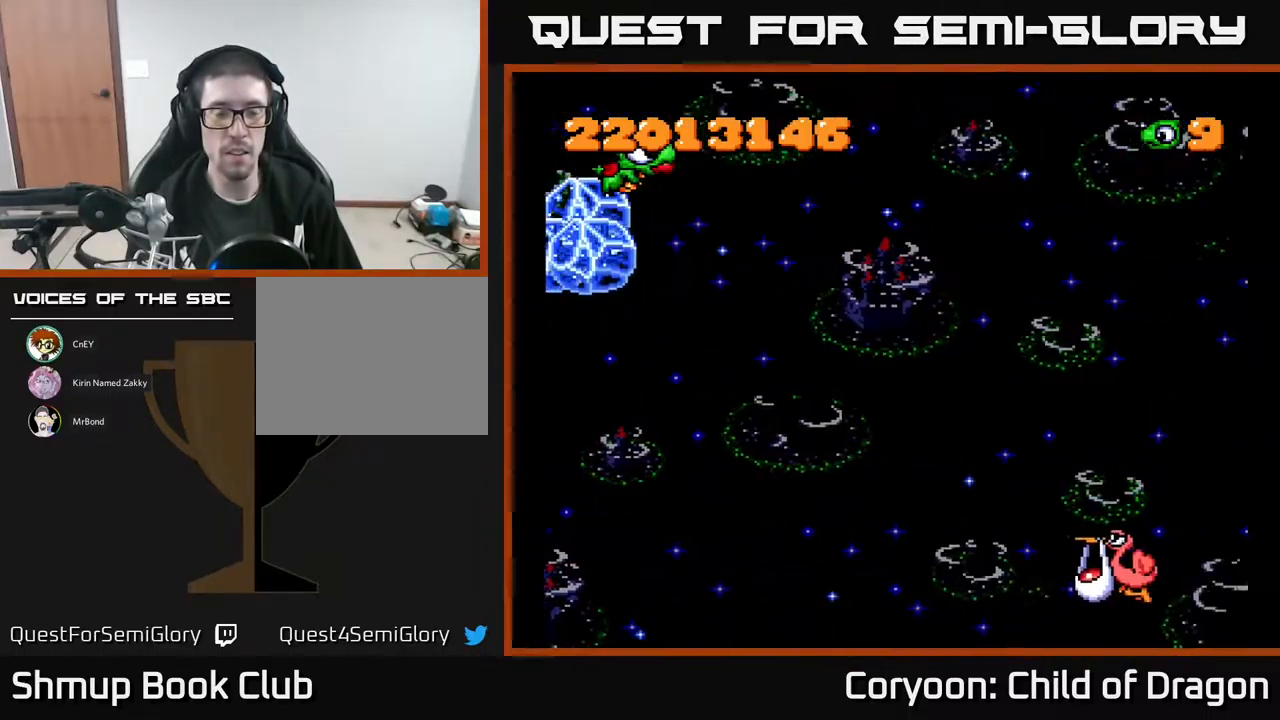
{"buttons": ["A", "DPAD_DOWN", "DPAD_RIGHT"], "events": [[67, "DPAD_DOWN", "down"]]}
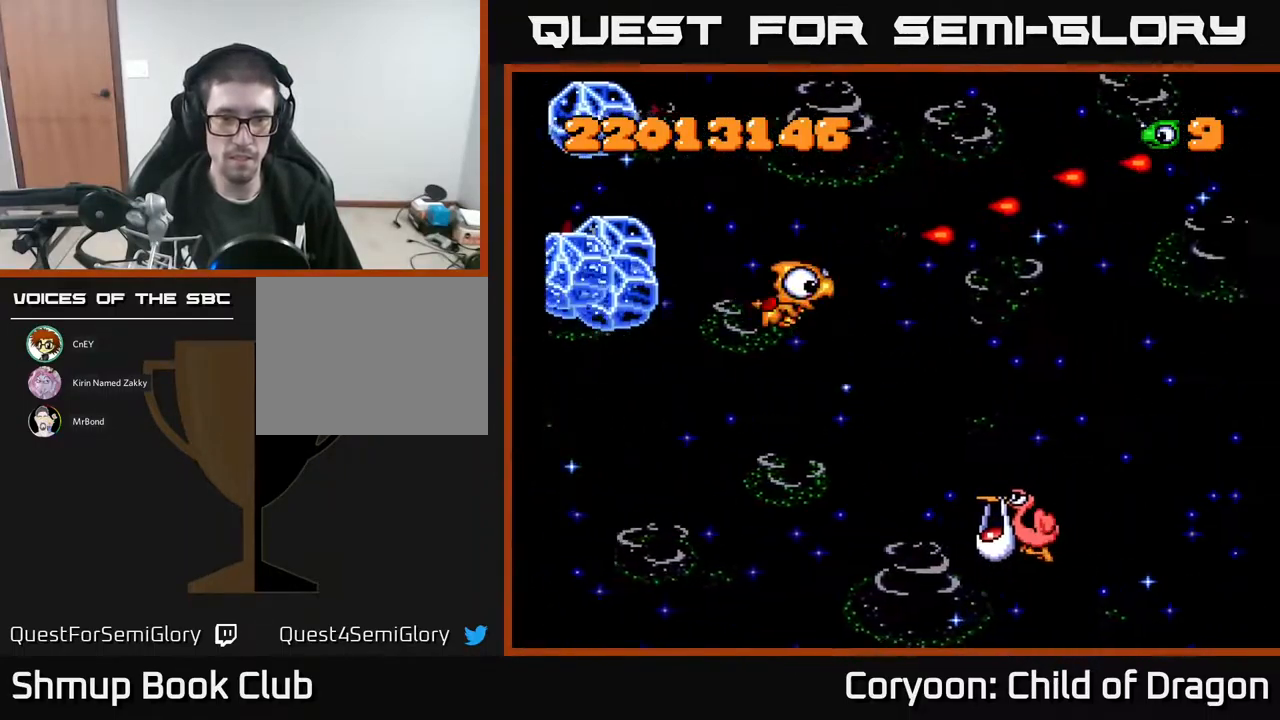
{"buttons": ["A", "DPAD_DOWN", "DPAD_LEFT"], "events": [[150, "DPAD_RIGHT", "up"], [417, "DPAD_LEFT", "down"]]}
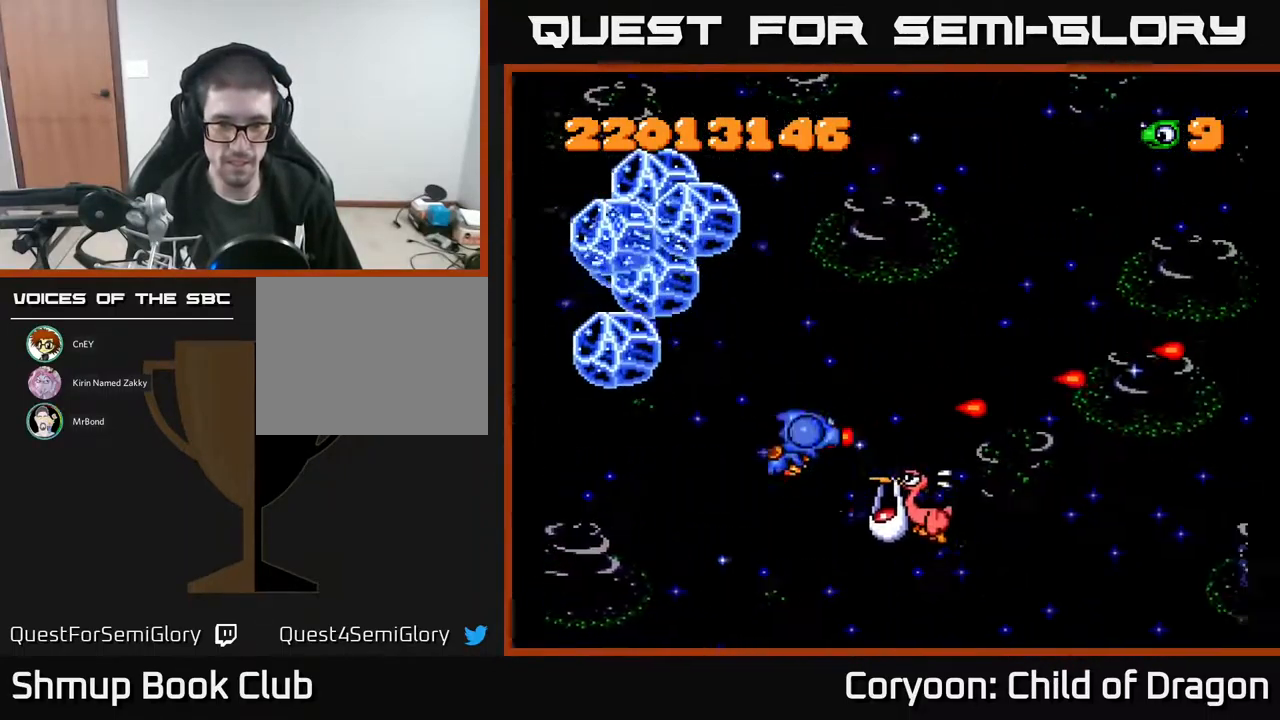
{"buttons": ["A", "DPAD_UP", "DPAD_RIGHT"], "events": [[17, "DPAD_LEFT", "up"], [150, "DPAD_LEFT", "down"], [200, "DPAD_DOWN", "up"], [350, "DPAD_LEFT", "up"], [400, "DPAD_RIGHT", "down"], [417, "DPAD_UP", "down"]]}
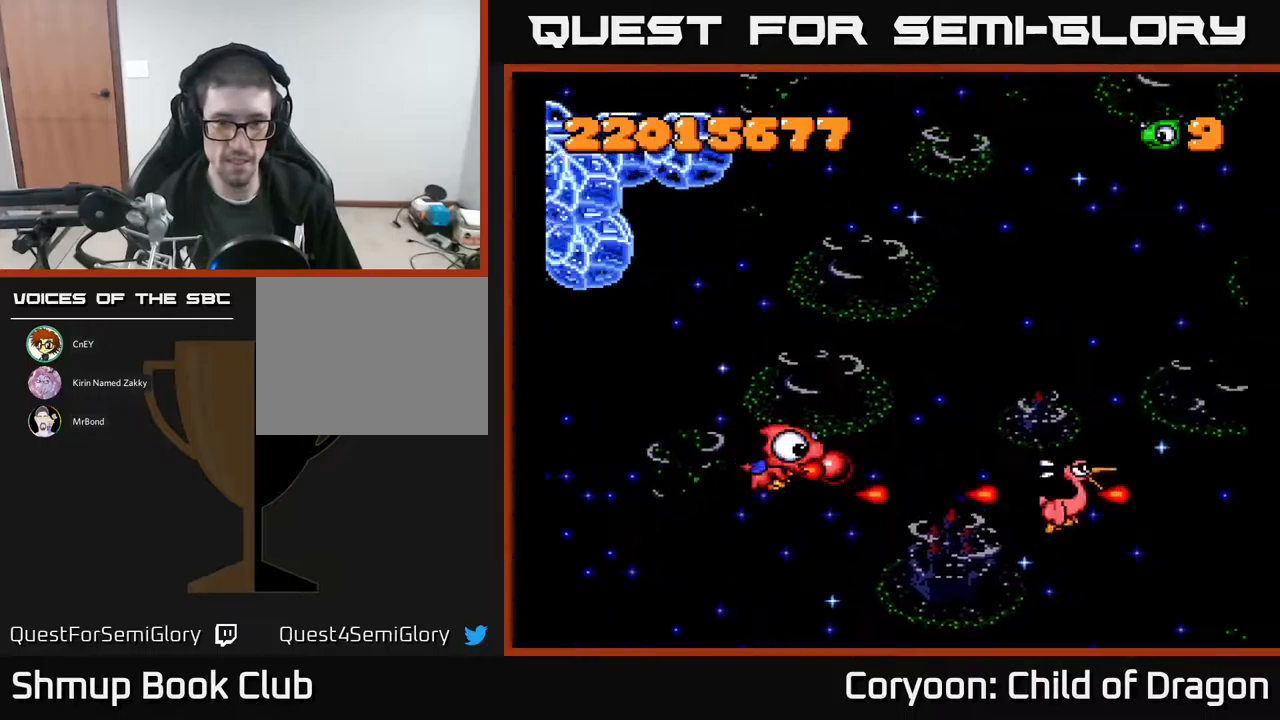
{"buttons": ["A", "DPAD_UP", "DPAD_RIGHT"], "events": [[67, "DPAD_UP", "up"], [384, "DPAD_UP", "down"]]}
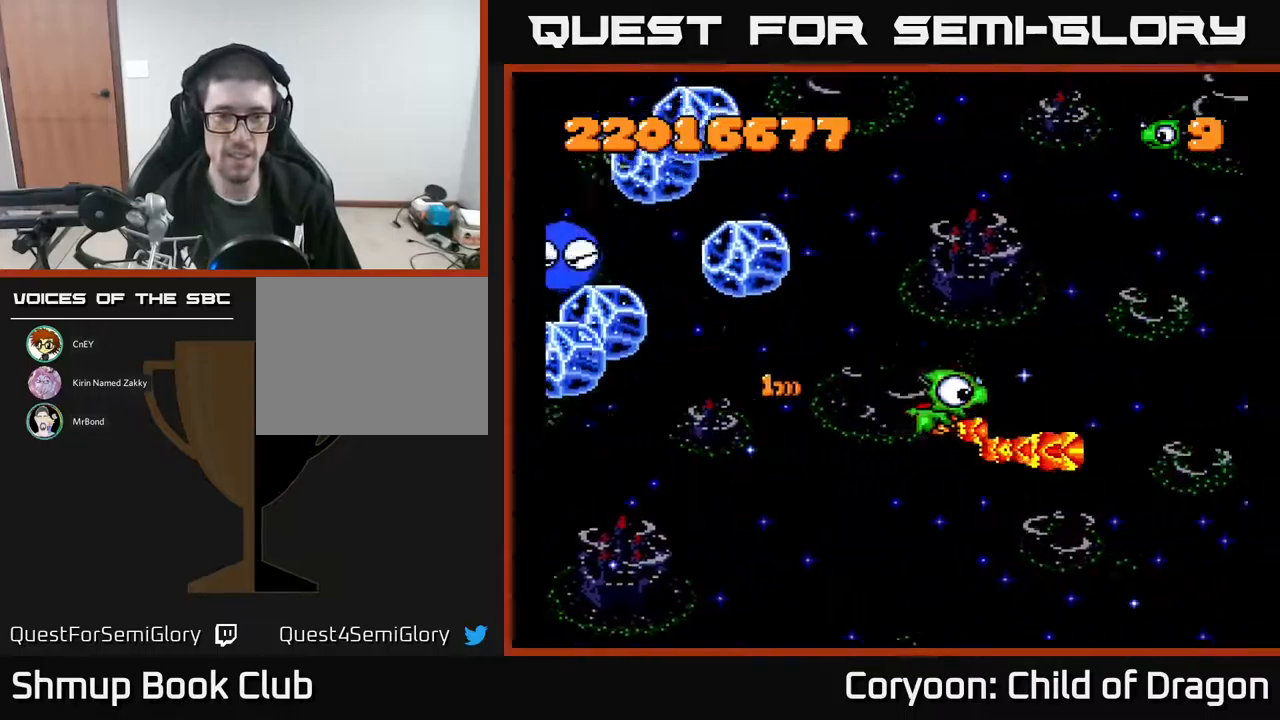
{"buttons": ["A", "DPAD_LEFT"], "events": [[384, "DPAD_RIGHT", "up"], [467, "DPAD_LEFT", "down"], [500, "DPAD_UP", "up"]]}
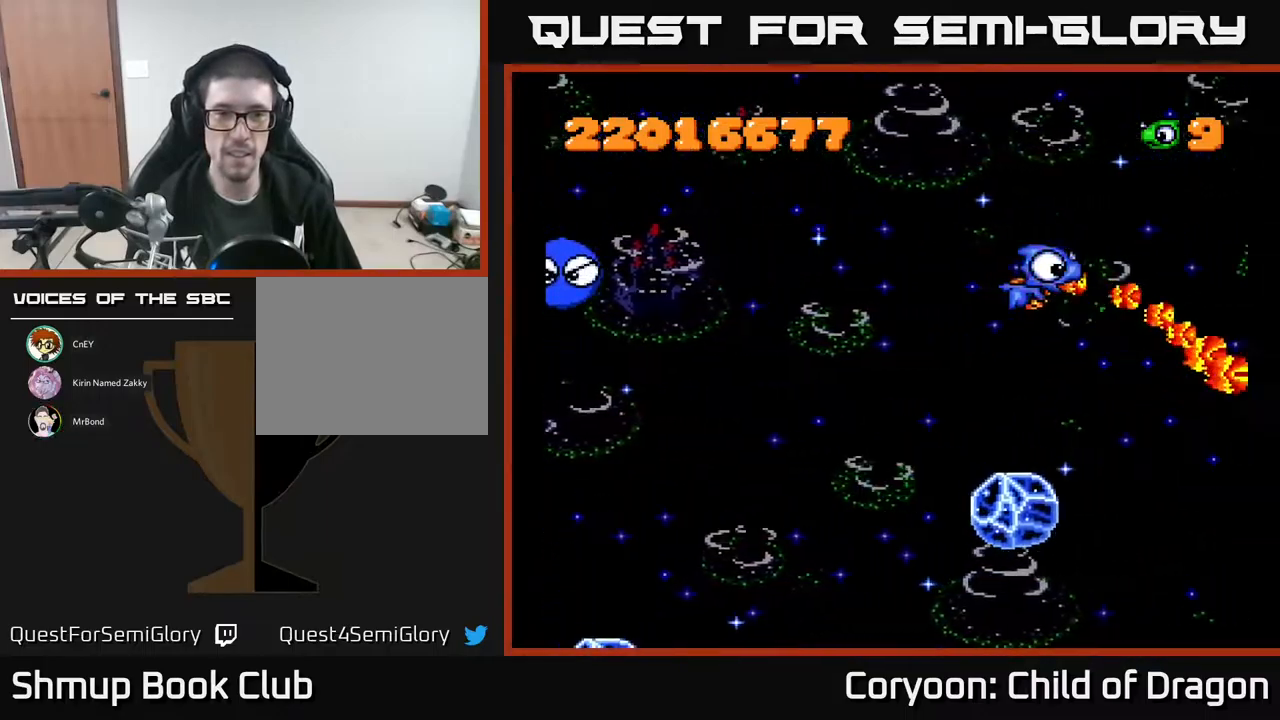
{"buttons": ["A"], "events": [[84, "DPAD_DOWN", "down"], [100, "DPAD_LEFT", "up"], [150, "DPAD_RIGHT", "down"], [200, "DPAD_DOWN", "up"], [250, "DPAD_RIGHT", "up"]]}
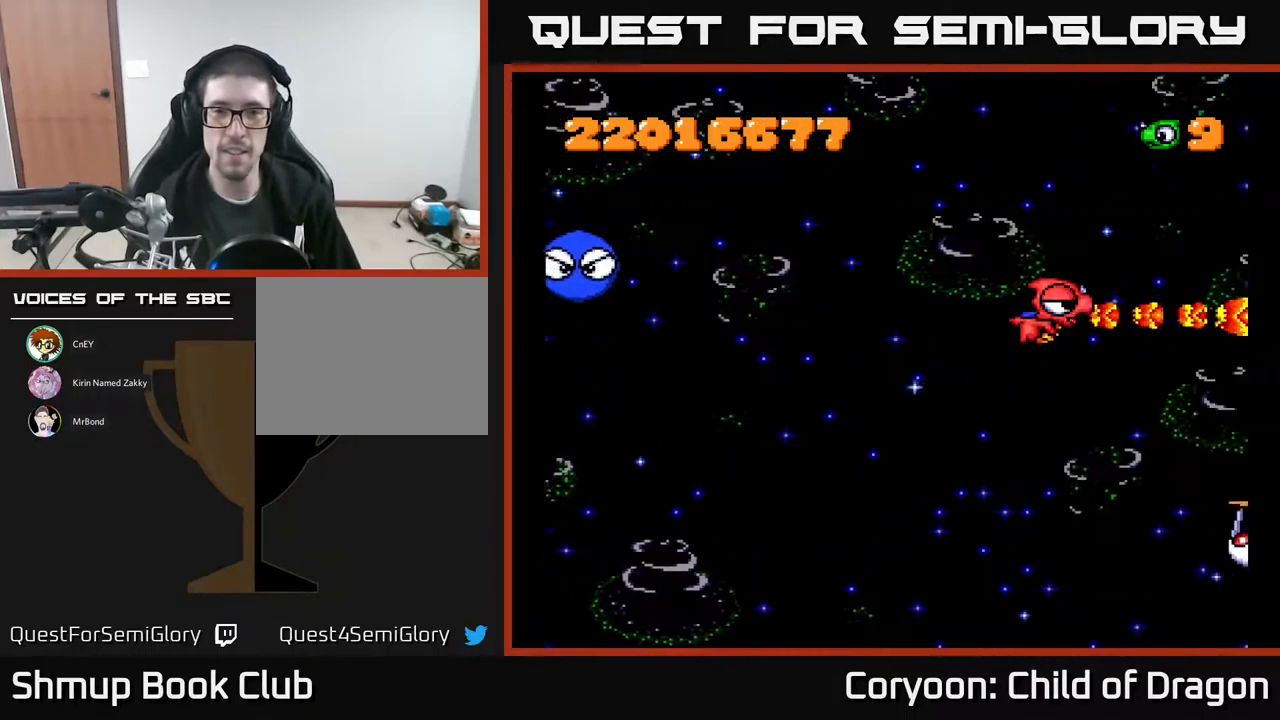
{"buttons": ["A", "DPAD_DOWN", "DPAD_LEFT"], "events": [[417, "DPAD_LEFT", "down"], [500, "DPAD_DOWN", "down"]]}
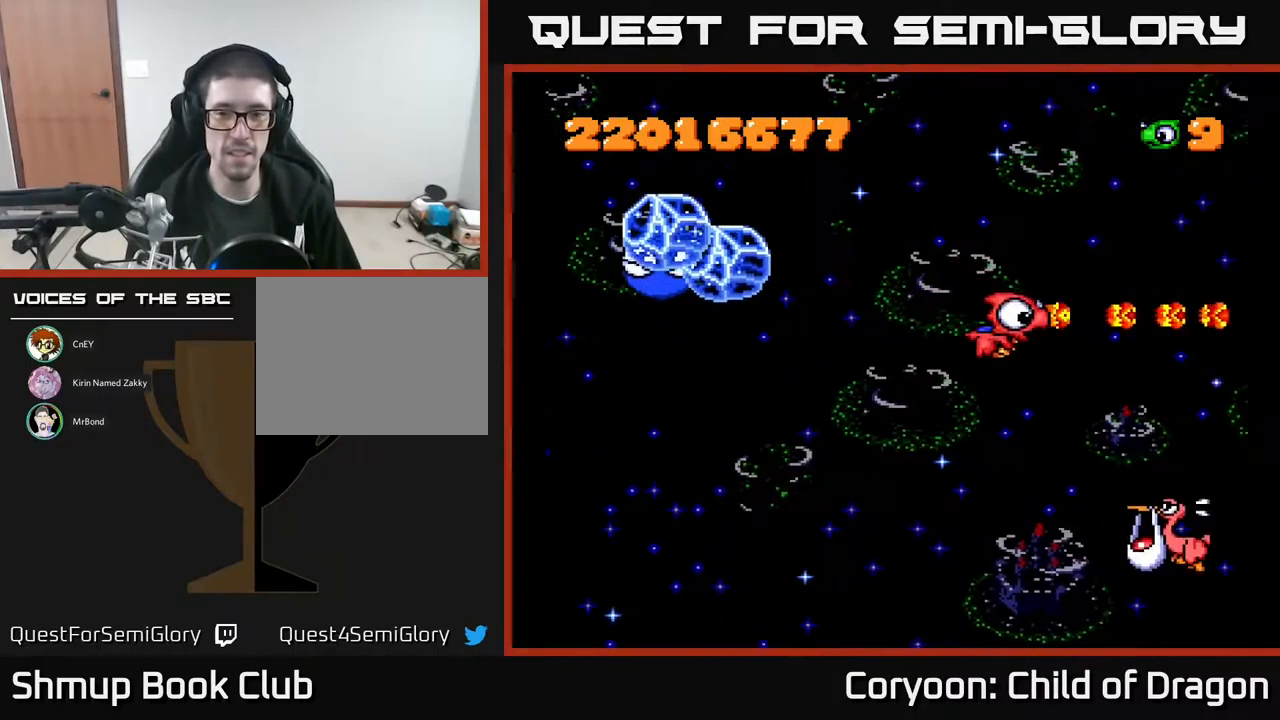
{"buttons": ["A", "DPAD_DOWN"], "events": [[50, "DPAD_LEFT", "up"], [234, "DPAD_LEFT", "down"], [367, "DPAD_LEFT", "up"]]}
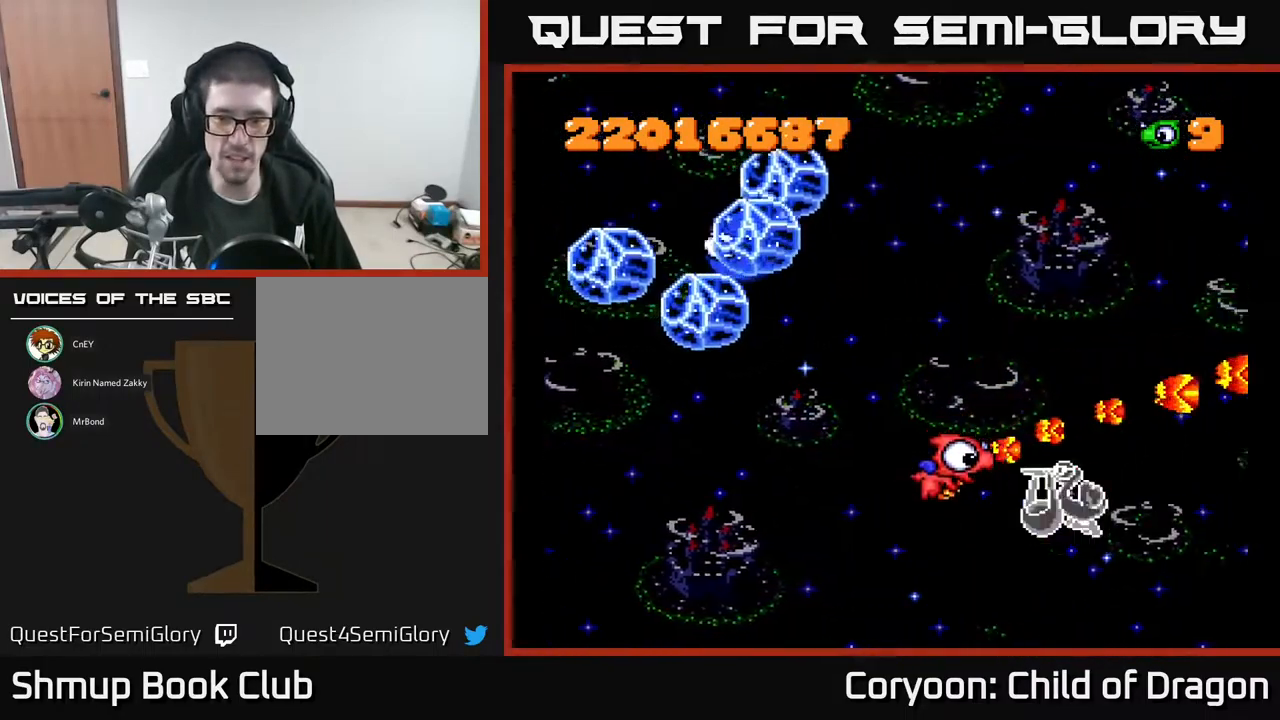
{"buttons": ["A", "DPAD_DOWN"], "events": [[67, "DPAD_LEFT", "down"], [184, "DPAD_DOWN", "up"], [184, "DPAD_LEFT", "up"], [234, "DPAD_RIGHT", "down"], [234, "DPAD_UP", "down"], [284, "DPAD_UP", "up"], [384, "DPAD_DOWN", "down"], [450, "DPAD_RIGHT", "up"]]}
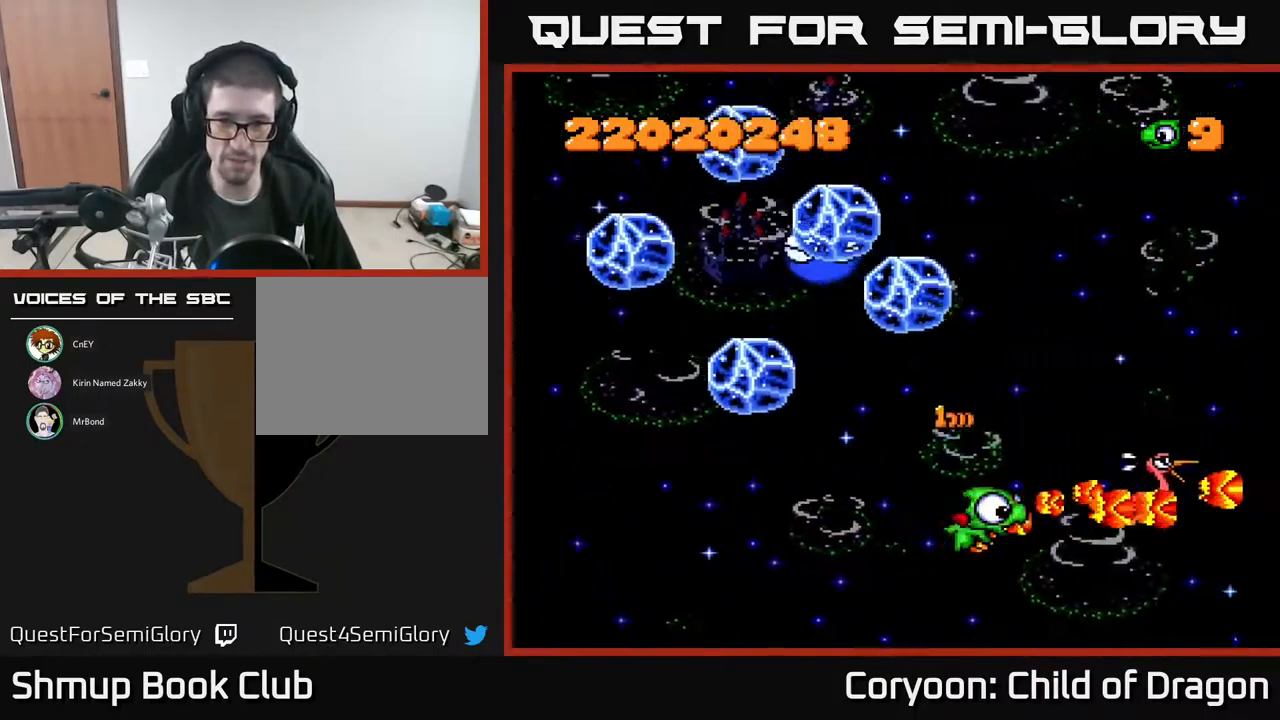
{"buttons": ["A", "DPAD_UP", "DPAD_LEFT"], "events": [[17, "DPAD_DOWN", "up"], [67, "DPAD_LEFT", "down"], [67, "DPAD_UP", "down"], [134, "DPAD_LEFT", "up"], [200, "DPAD_UP", "up"], [234, "DPAD_DOWN", "down"], [367, "DPAD_LEFT", "down"], [384, "DPAD_DOWN", "up"], [434, "DPAD_UP", "down"]]}
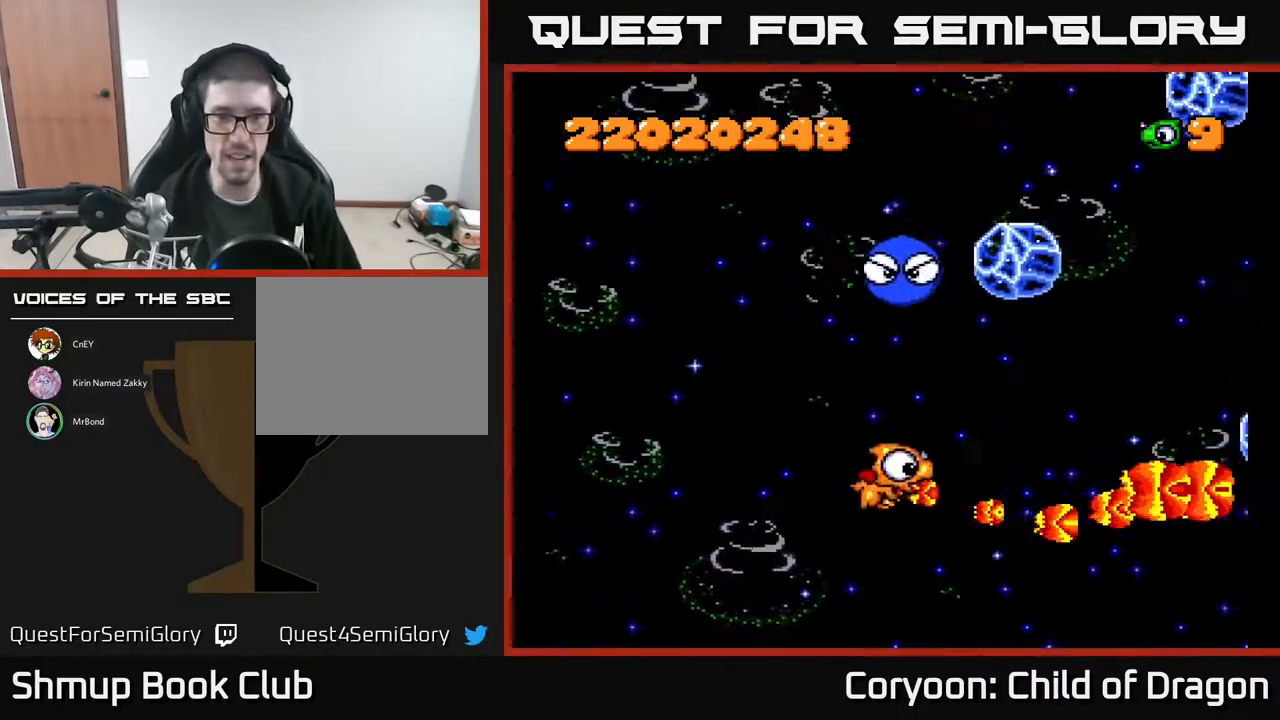
{"buttons": ["A", "DPAD_UP"], "events": [[467, "DPAD_LEFT", "up"]]}
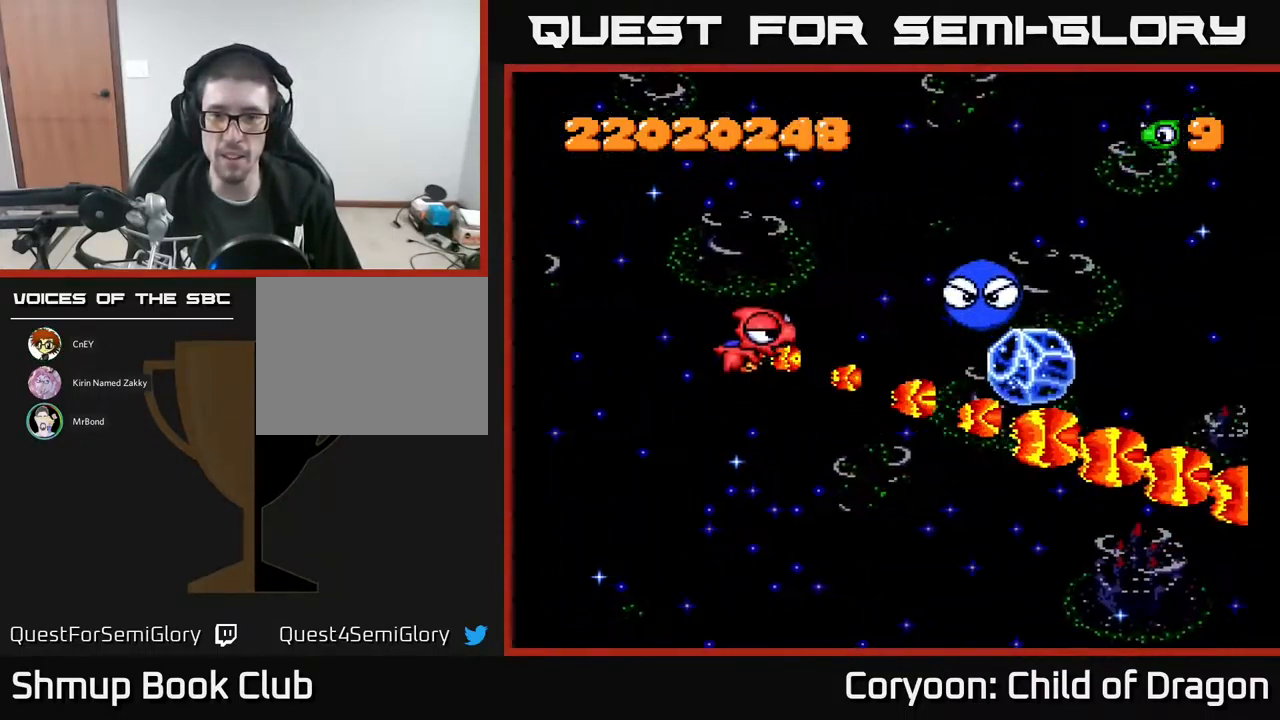
{"buttons": ["A", "DPAD_UP", "DPAD_LEFT"], "events": [[67, "DPAD_RIGHT", "down"], [100, "DPAD_UP", "up"], [200, "DPAD_UP", "down"], [267, "DPAD_UP", "up"], [350, "DPAD_RIGHT", "up"], [367, "DPAD_LEFT", "down"], [367, "DPAD_UP", "down"]]}
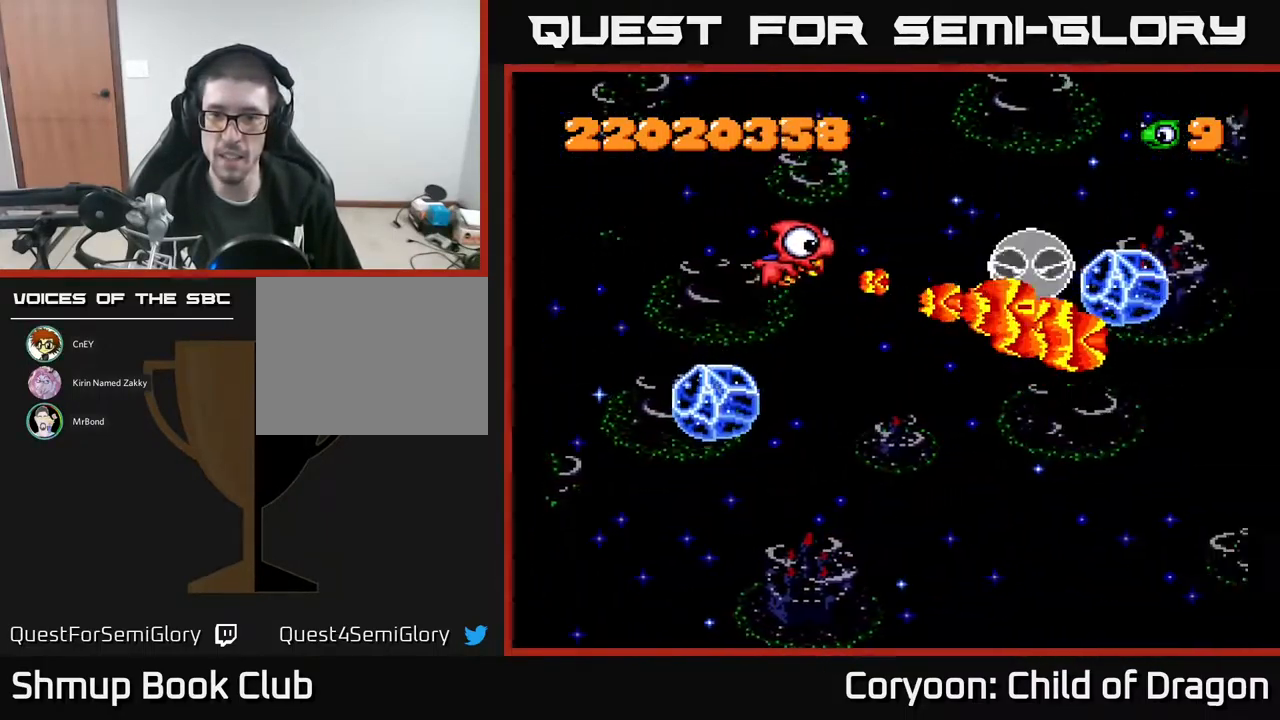
{"buttons": ["A"], "events": [[50, "DPAD_LEFT", "up"], [150, "DPAD_UP", "up"], [184, "DPAD_DOWN", "down"], [184, "DPAD_LEFT", "down"], [234, "DPAD_DOWN", "up"], [467, "DPAD_LEFT", "up"]]}
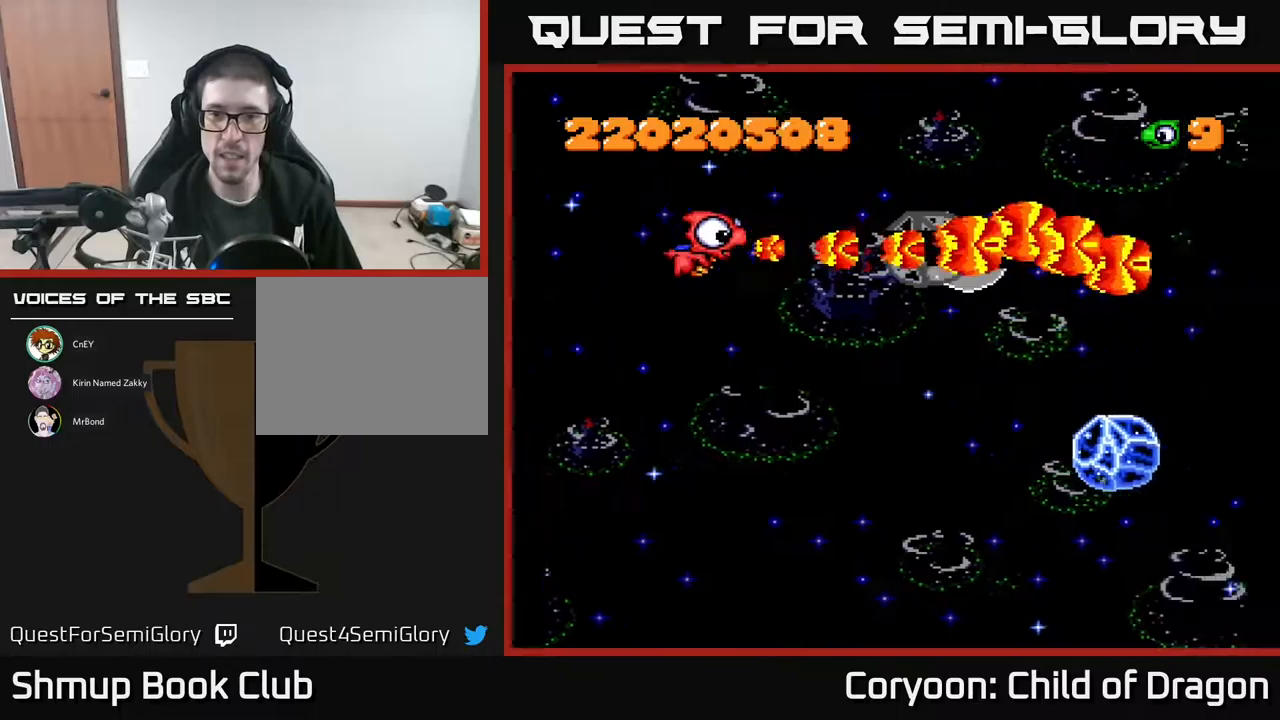
{"buttons": ["A", "DPAD_DOWN"], "events": [[250, "DPAD_LEFT", "down"], [500, "DPAD_DOWN", "down"], [500, "DPAD_LEFT", "up"]]}
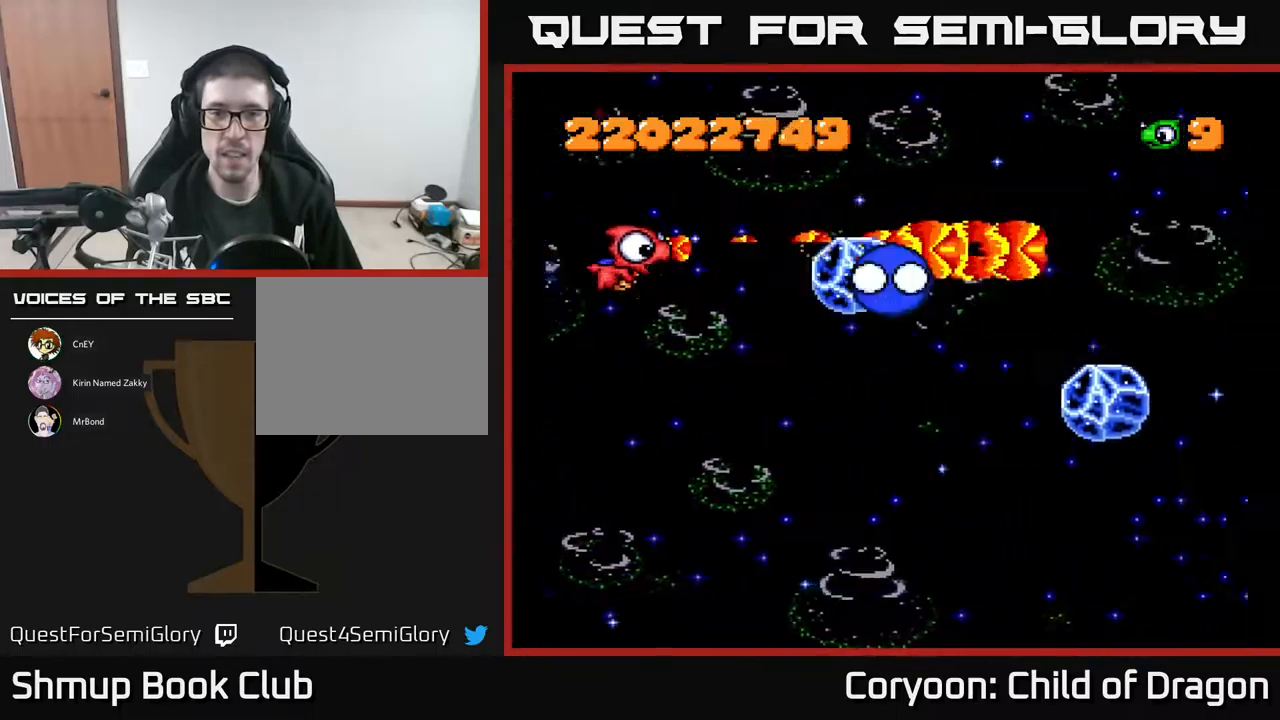
{"buttons": ["A", "DPAD_LEFT"], "events": [[67, "DPAD_DOWN", "up"], [267, "DPAD_LEFT", "down"], [300, "DPAD_DOWN", "down"], [400, "DPAD_DOWN", "up"]]}
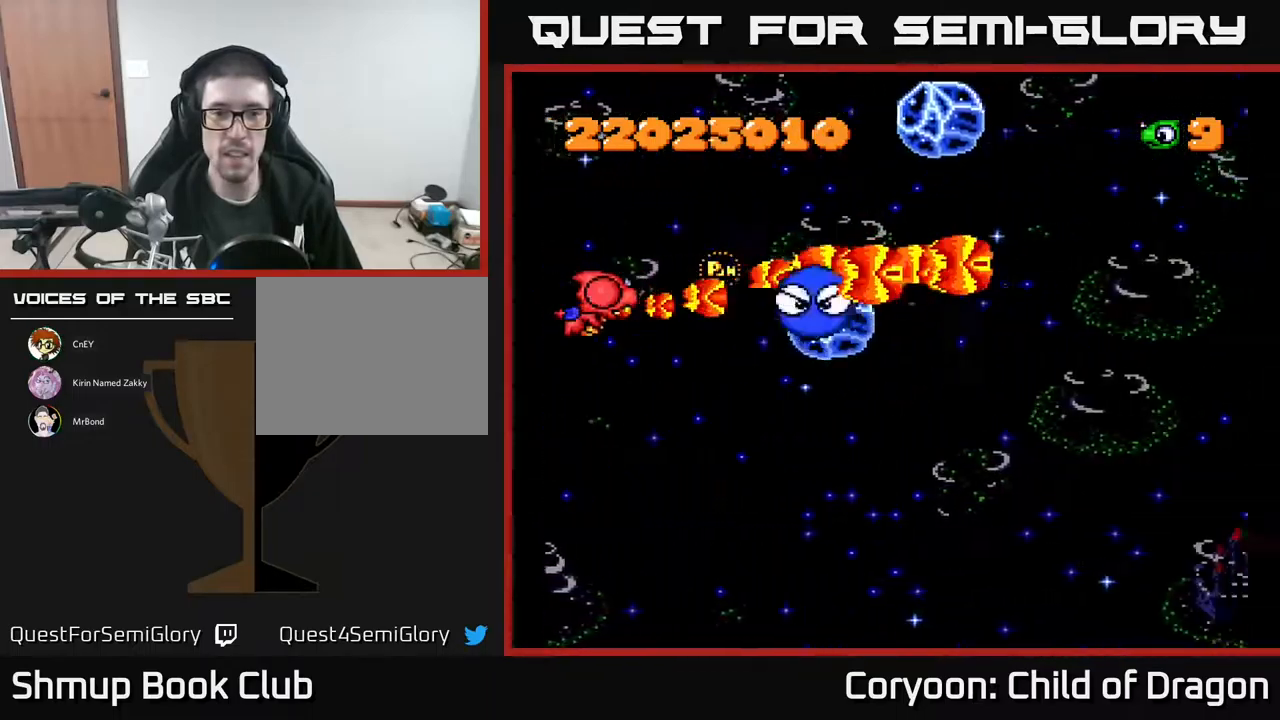
{"buttons": ["A", "DPAD_LEFT"], "events": [[17, "DPAD_LEFT", "up"], [100, "DPAD_DOWN", "down"], [200, "DPAD_DOWN", "up"], [467, "DPAD_LEFT", "down"]]}
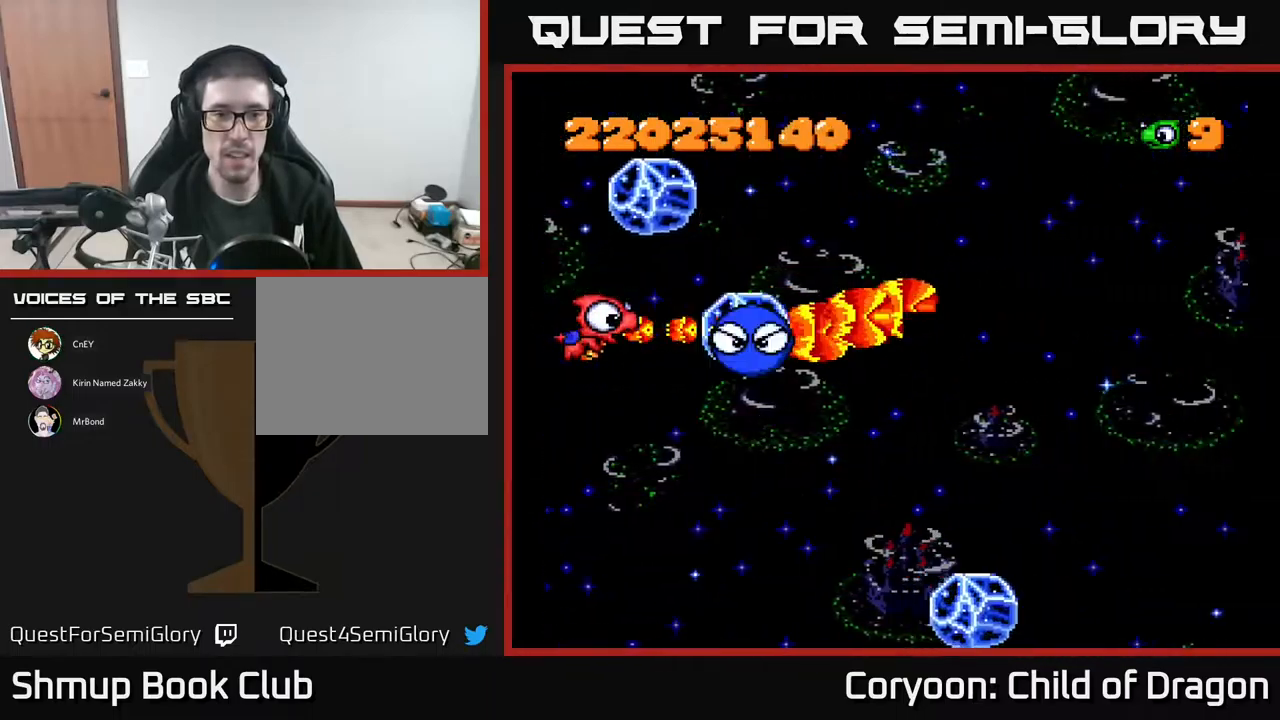
{"buttons": ["A"], "events": [[33, "DPAD_LEFT", "up"], [200, "DPAD_DOWN", "down"], [200, "DPAD_LEFT", "down"], [267, "DPAD_DOWN", "up"], [267, "DPAD_LEFT", "up"]]}
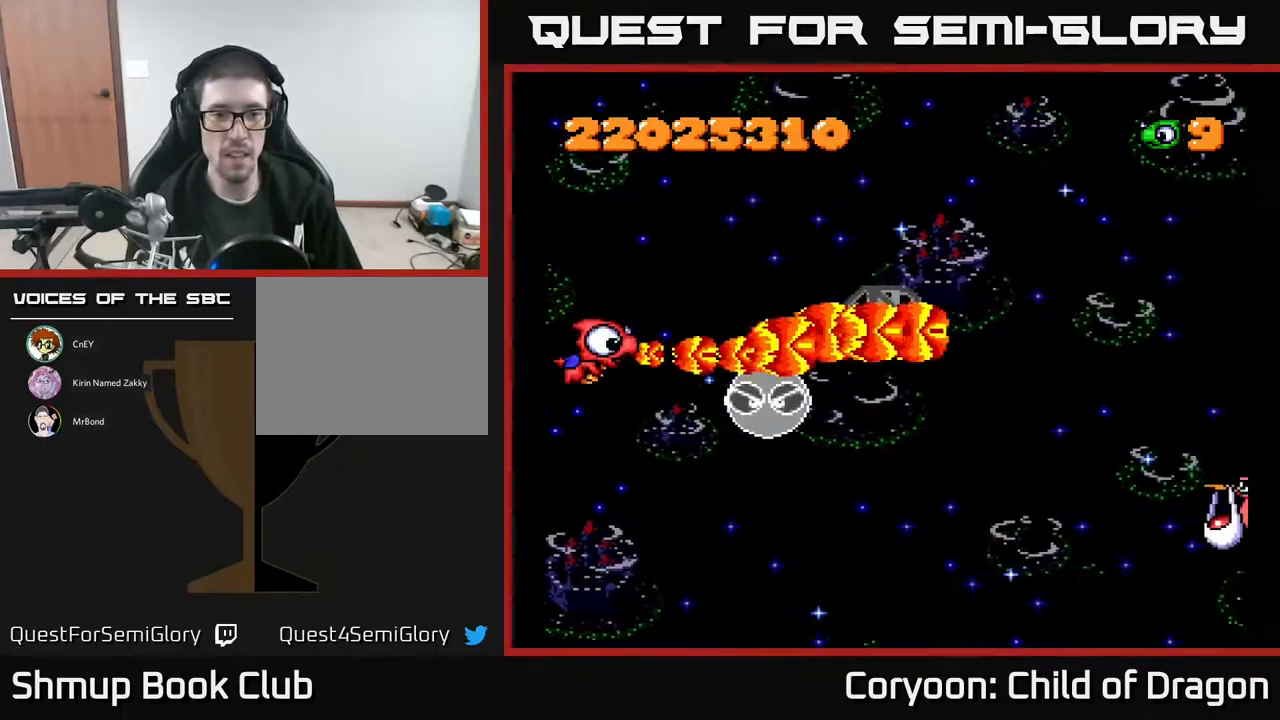
{"buttons": ["A", "DPAD_UP"], "events": [[150, "DPAD_DOWN", "down"], [300, "DPAD_DOWN", "up"], [500, "DPAD_UP", "down"]]}
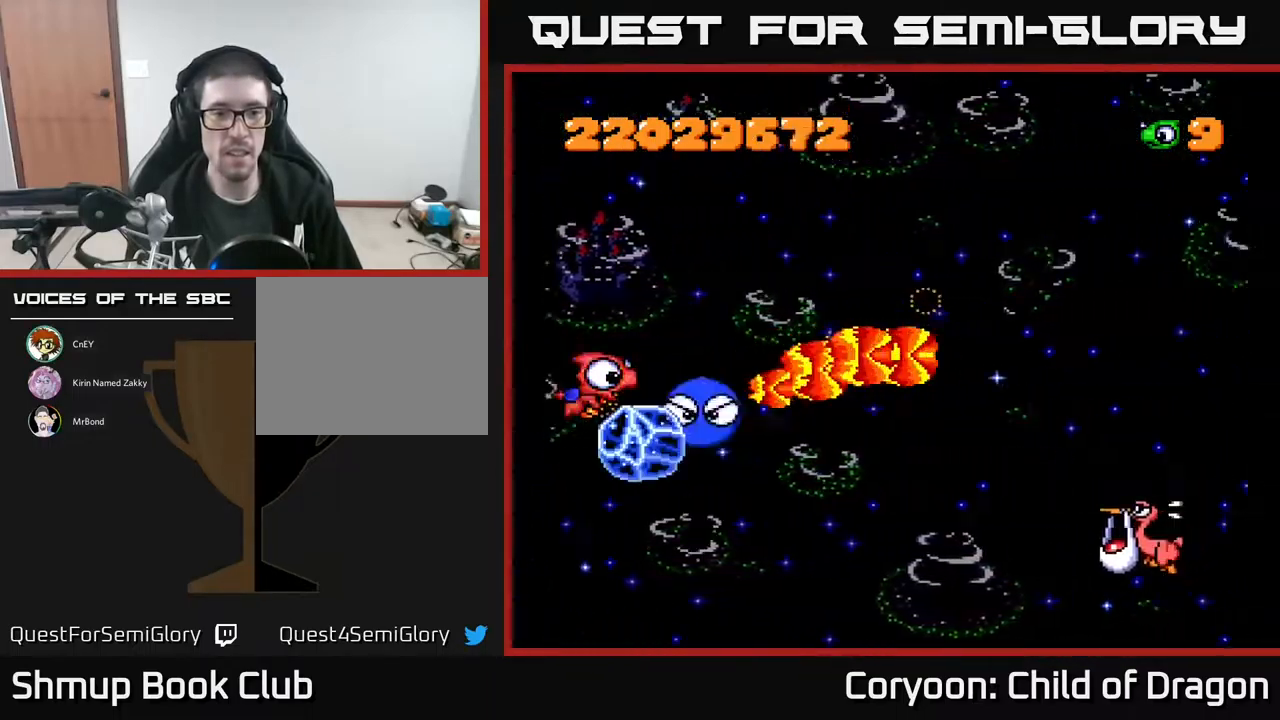
{"buttons": ["A", "DPAD_DOWN", "DPAD_RIGHT"], "events": [[150, "DPAD_RIGHT", "down"], [367, "DPAD_UP", "up"], [400, "DPAD_DOWN", "down"]]}
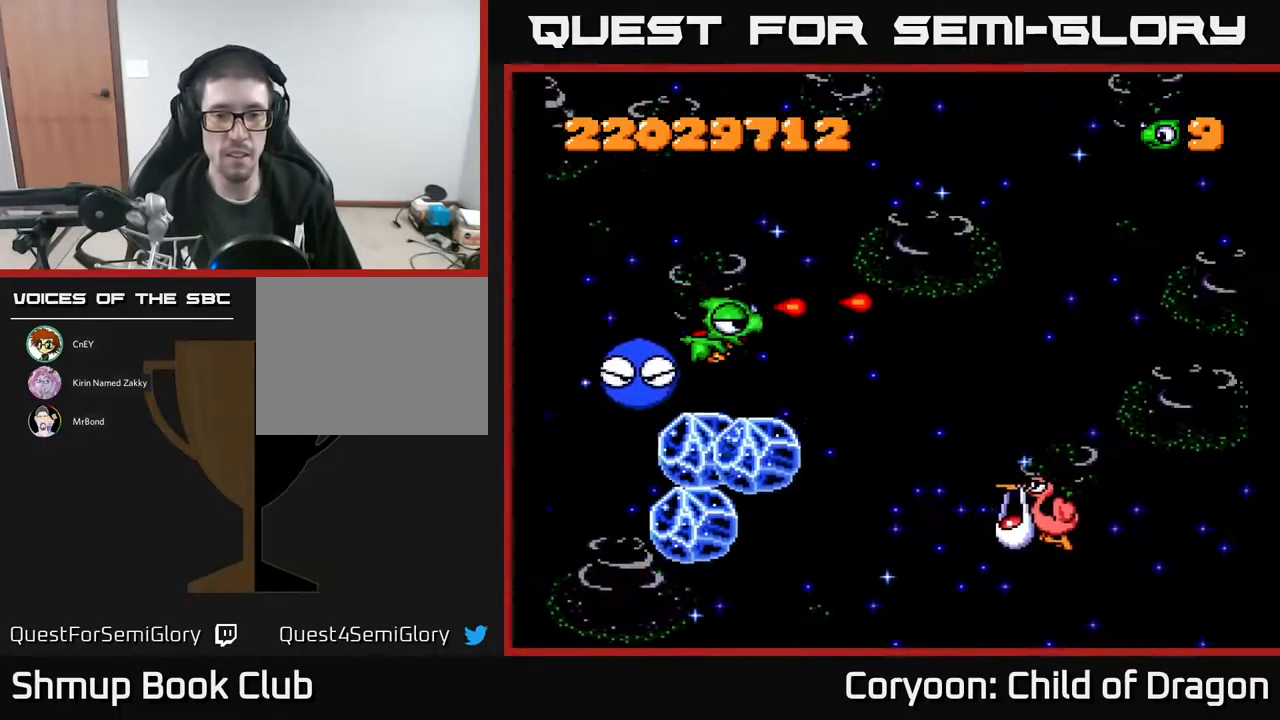
{"buttons": ["A", "DPAD_DOWN"], "events": [[433, "DPAD_RIGHT", "up"]]}
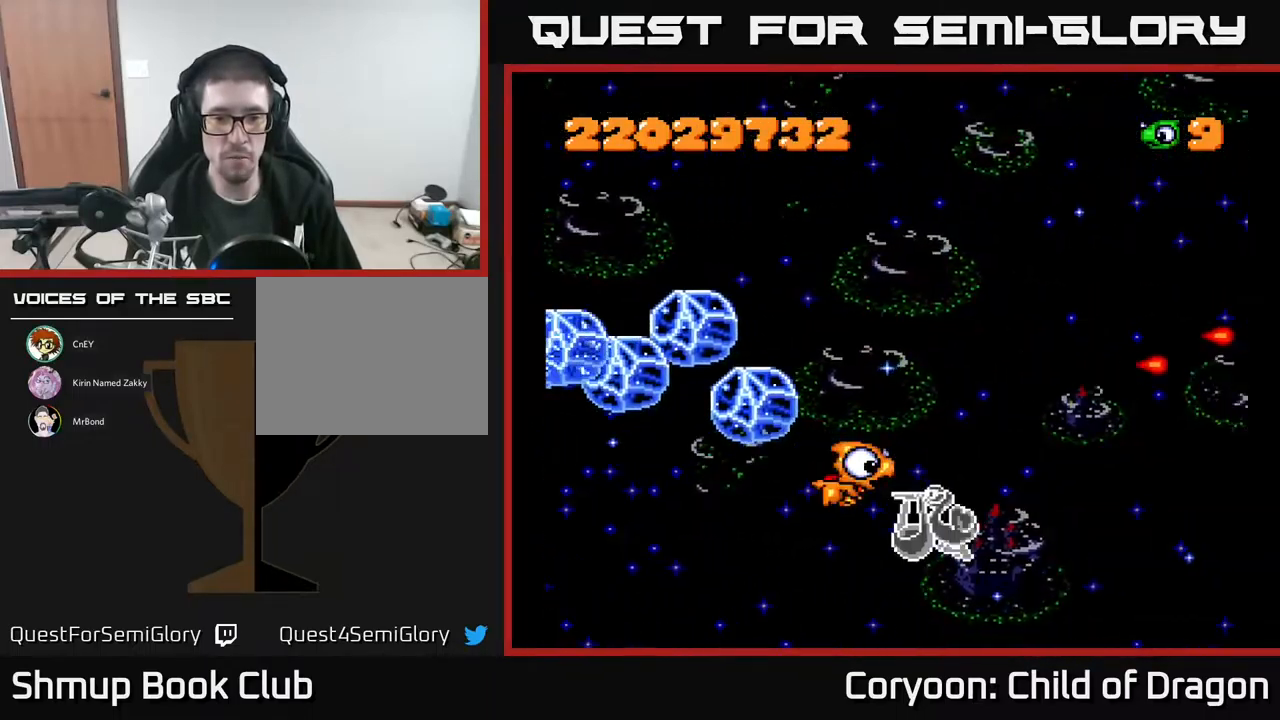
{"buttons": ["A", "DPAD_UP", "DPAD_RIGHT"], "events": [[183, "DPAD_DOWN", "up"], [250, "DPAD_RIGHT", "down"], [250, "DPAD_UP", "down"], [350, "DPAD_UP", "up"], [400, "DPAD_UP", "down"]]}
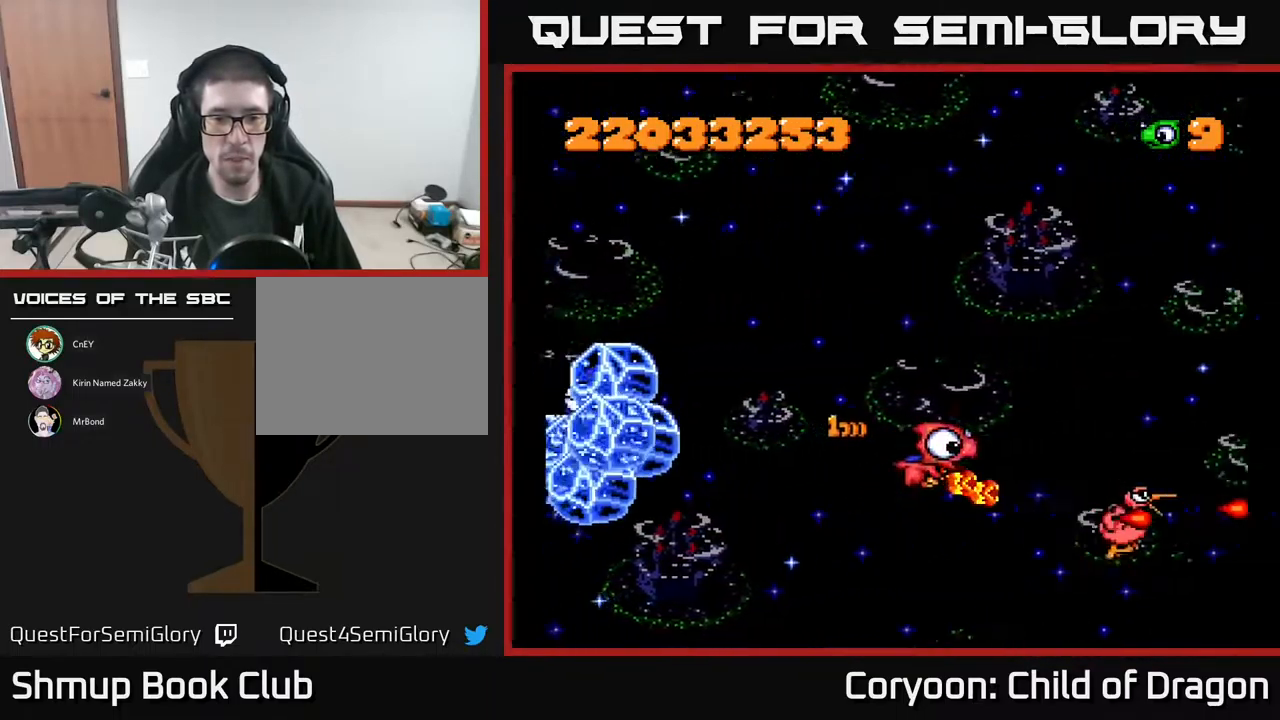
{"buttons": ["A", "DPAD_UP"], "events": [[217, "DPAD_RIGHT", "up"]]}